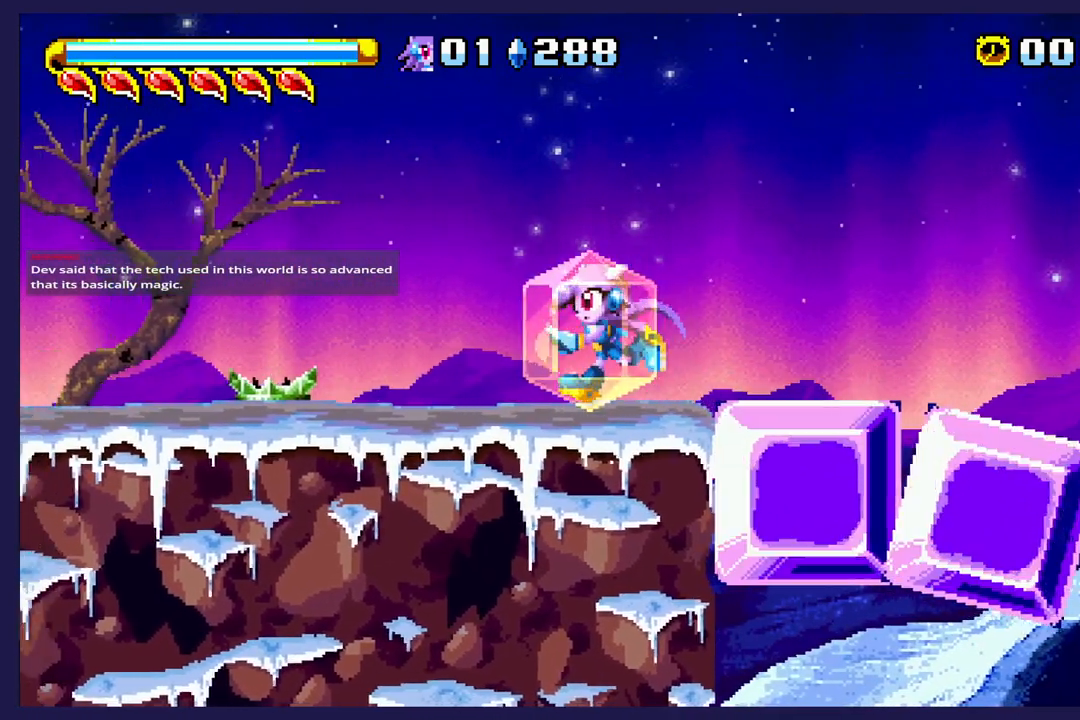
Gameplay with a controller (Xbox layout); each line is a JSON object with the inputs held at the frame after it. "events" lists button and stick changes between this image and that frame as [ms after this image, input, new state], when the widget could be followed in between. Not read: right_stick.
{"buttons": ["DPAD_LEFT"], "left_stick": "center", "events": []}
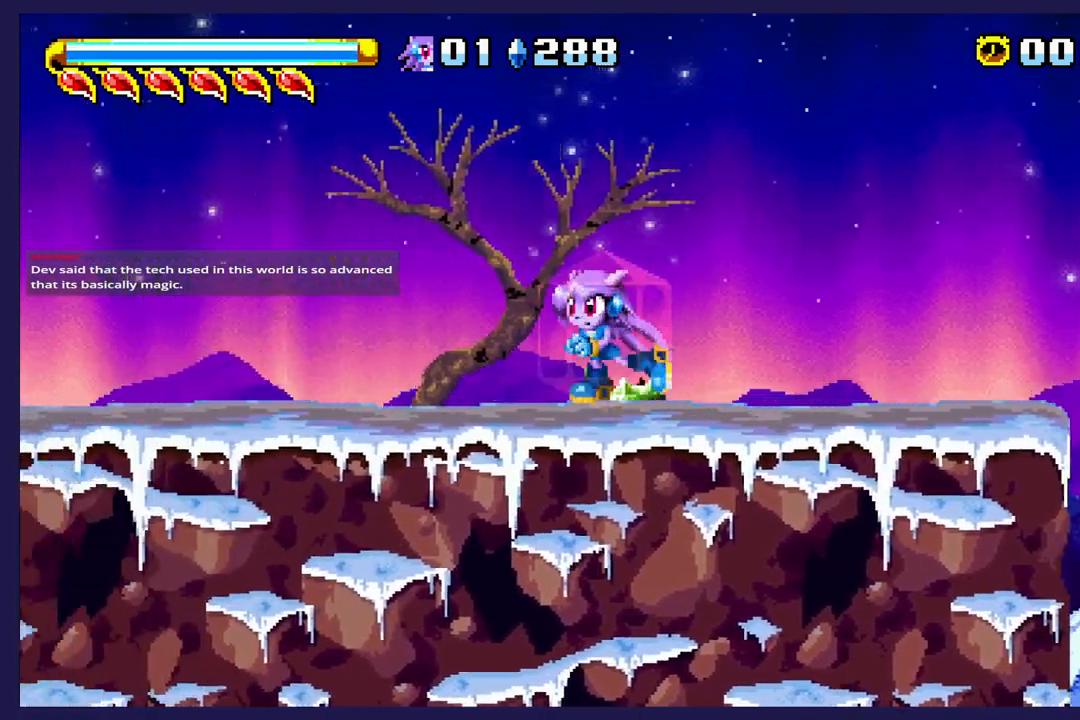
{"buttons": ["DPAD_LEFT"], "left_stick": "center", "events": []}
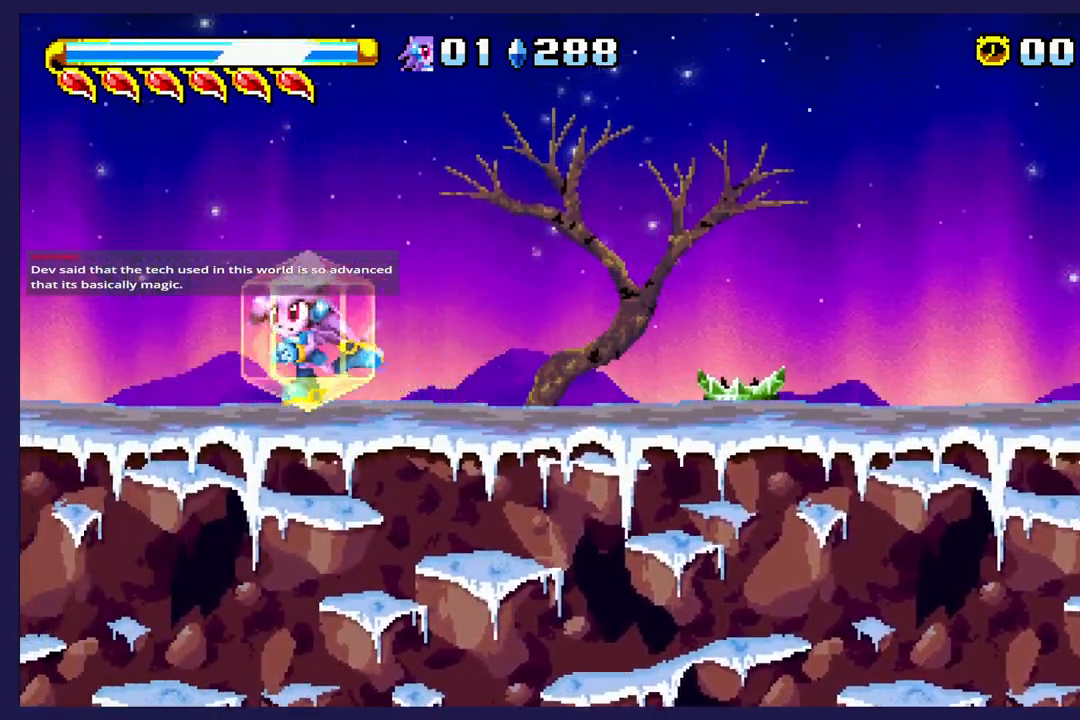
{"buttons": ["DPAD_RIGHT"], "left_stick": "center", "events": [[67, "DPAD_LEFT", "up"], [150, "DPAD_RIGHT", "down"]]}
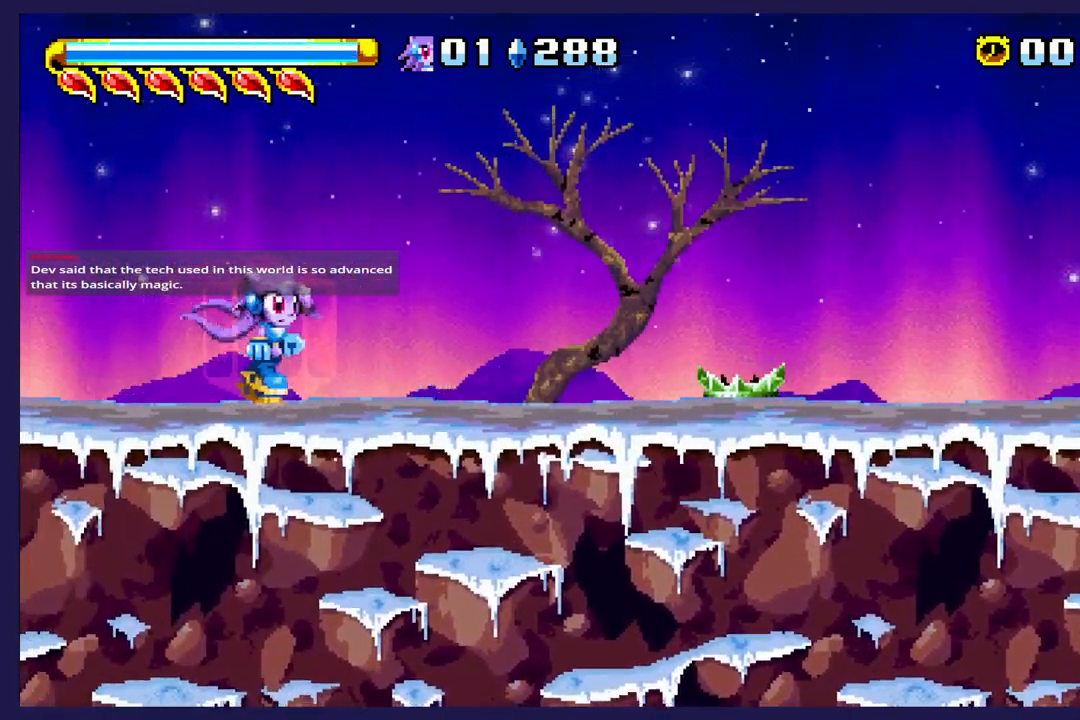
{"buttons": ["DPAD_RIGHT"], "left_stick": "center", "events": [[50, "DPAD_RIGHT", "up"], [483, "DPAD_RIGHT", "down"]]}
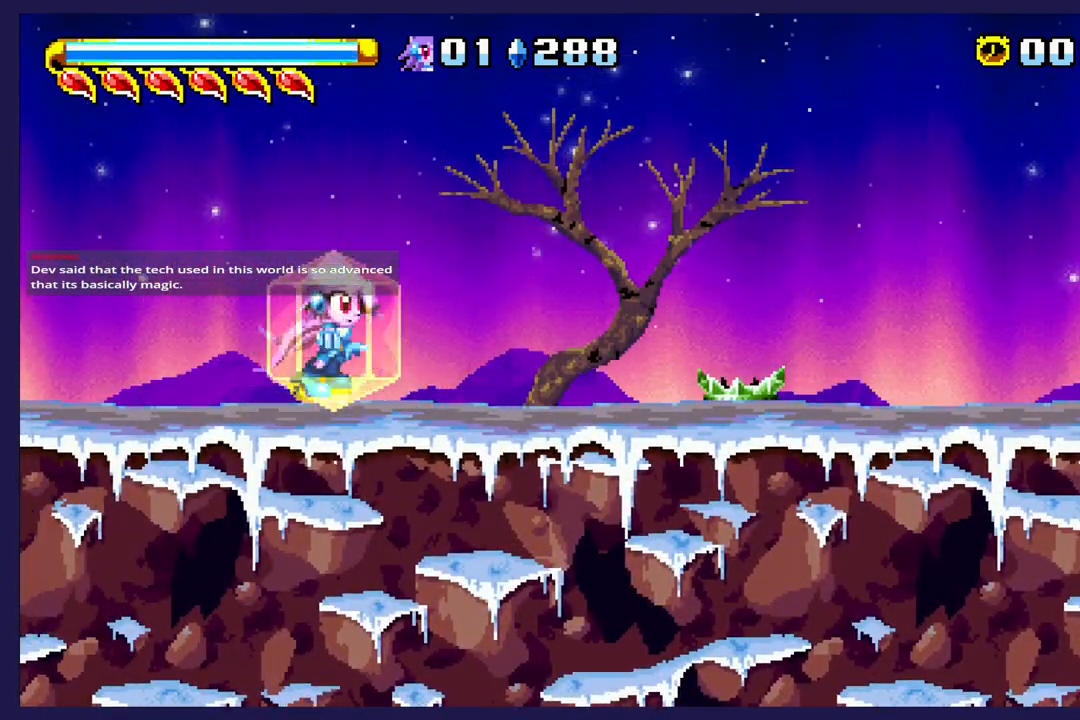
{"buttons": ["DPAD_LEFT"], "left_stick": "center", "events": [[67, "DPAD_RIGHT", "up"], [467, "DPAD_LEFT", "down"]]}
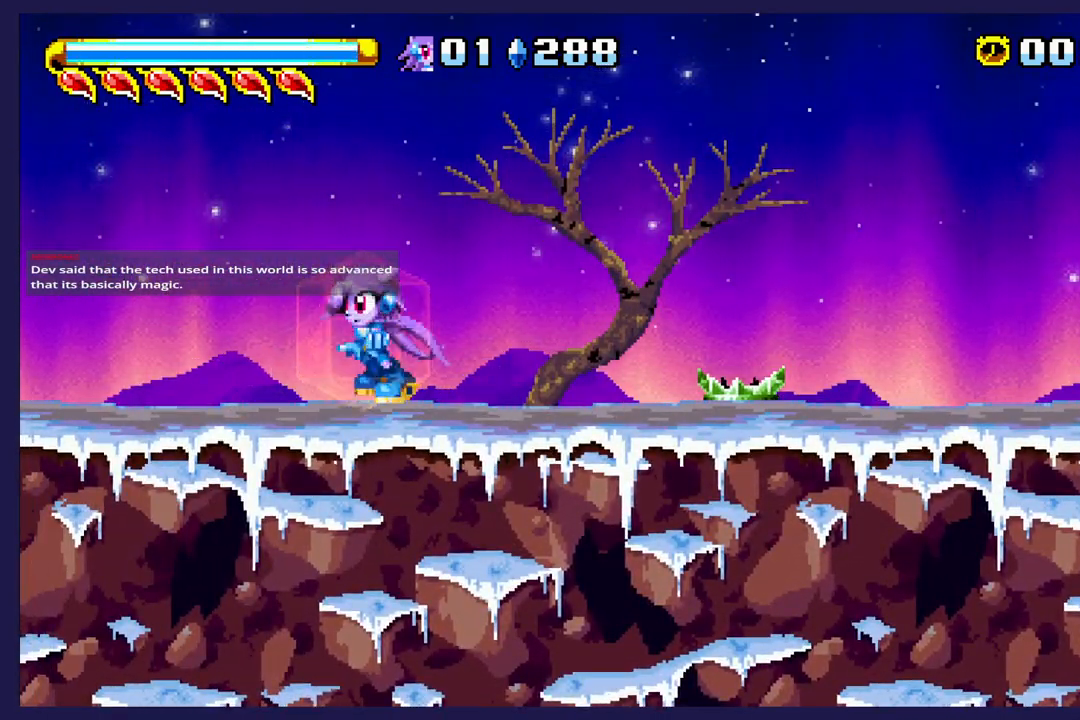
{"buttons": [], "left_stick": "center", "events": [[400, "DPAD_LEFT", "up"]]}
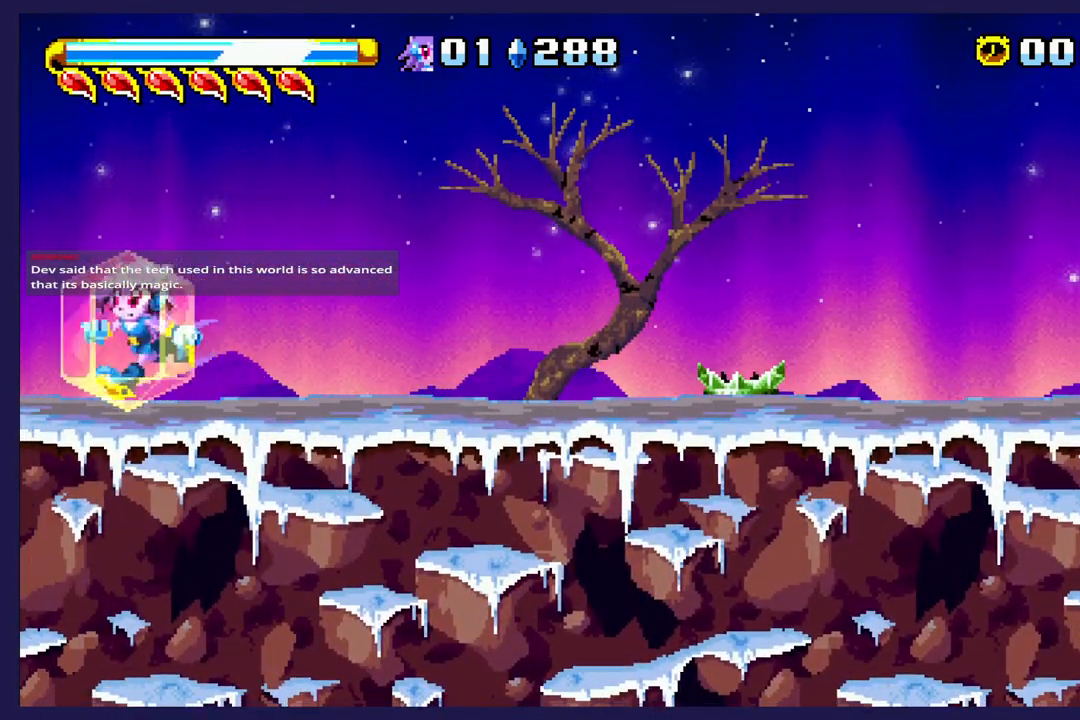
{"buttons": [], "left_stick": "center", "events": [[17, "DPAD_RIGHT", "down"], [133, "DPAD_RIGHT", "up"]]}
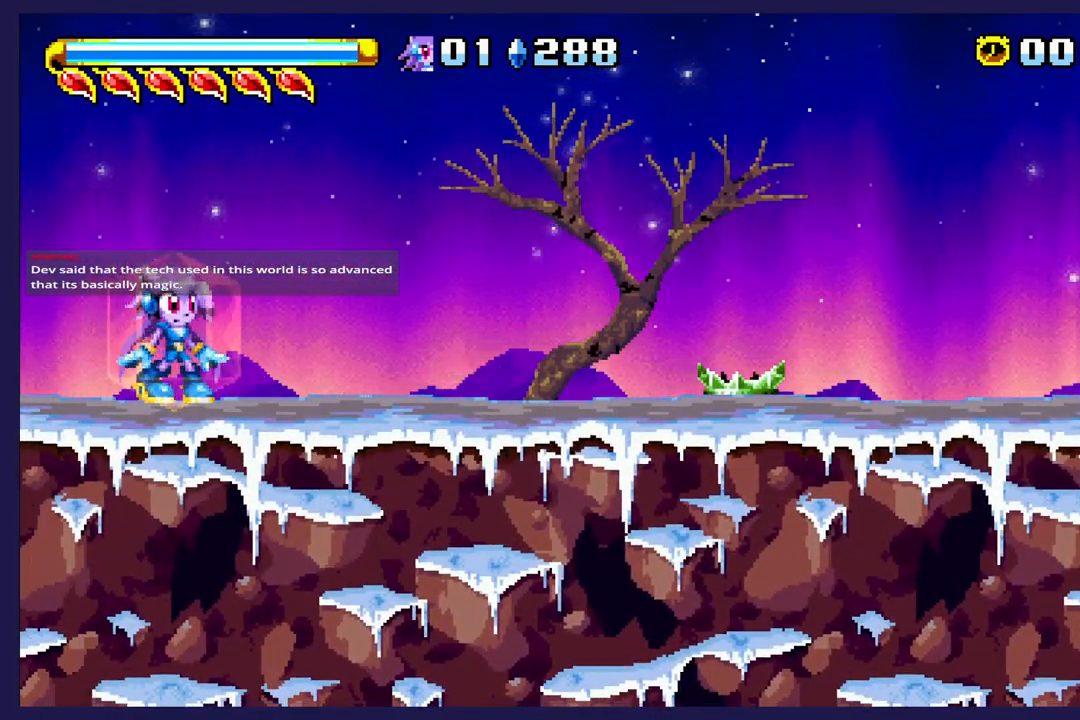
{"buttons": [], "left_stick": "center", "events": []}
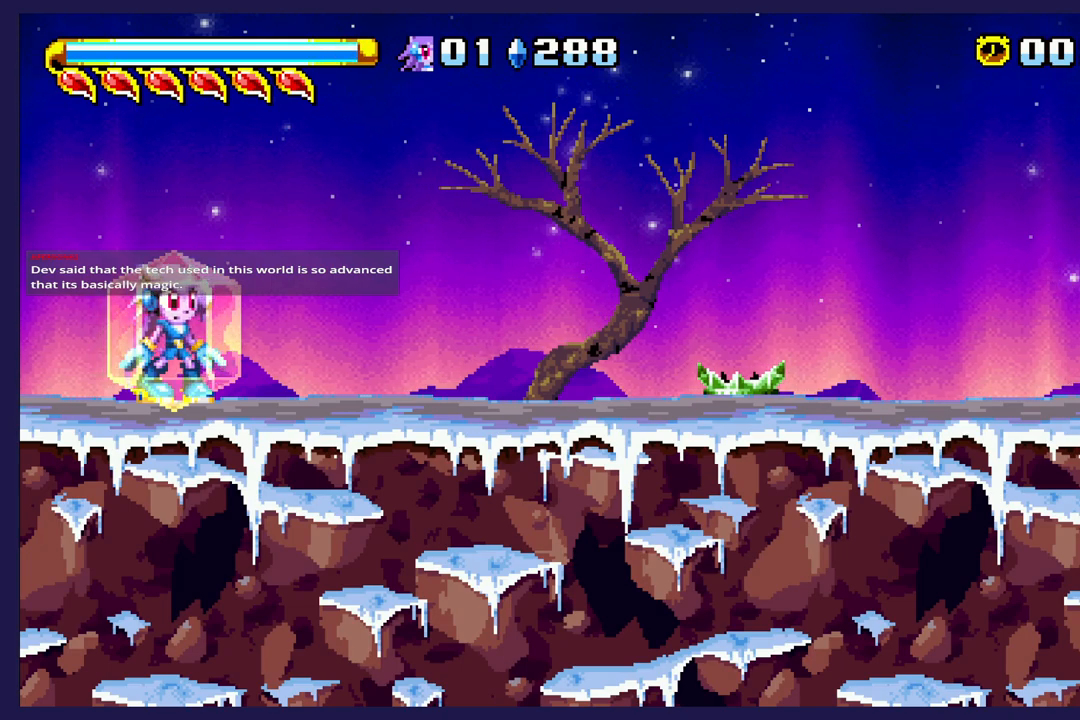
{"buttons": [], "left_stick": "center", "events": []}
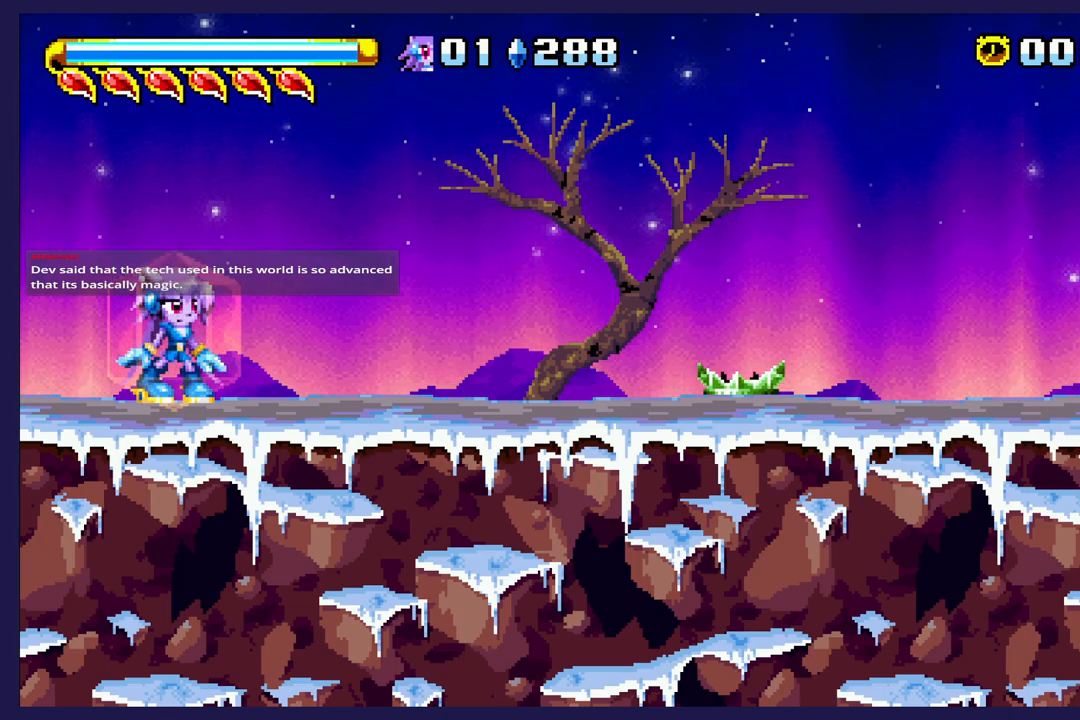
{"buttons": [], "left_stick": "center", "events": []}
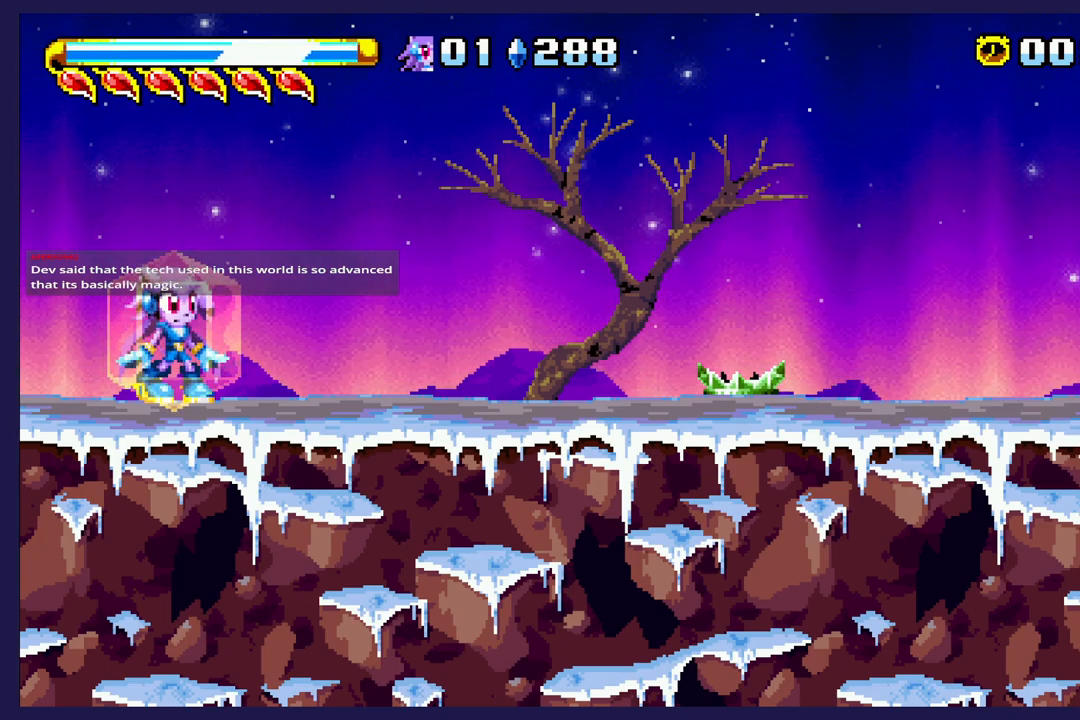
{"buttons": [], "left_stick": "center", "events": []}
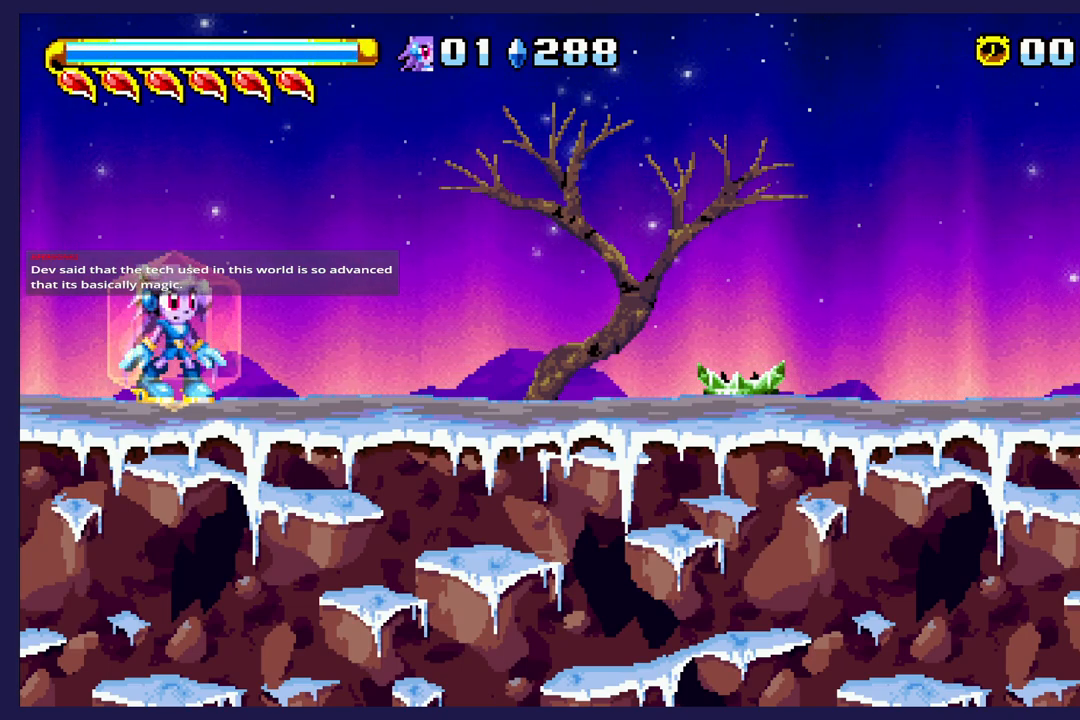
{"buttons": ["DPAD_DOWN"], "left_stick": "center", "events": [[50, "DPAD_DOWN", "down"], [200, "DPAD_DOWN", "up"], [300, "DPAD_DOWN", "down"], [450, "DPAD_DOWN", "up"], [500, "DPAD_DOWN", "down"]]}
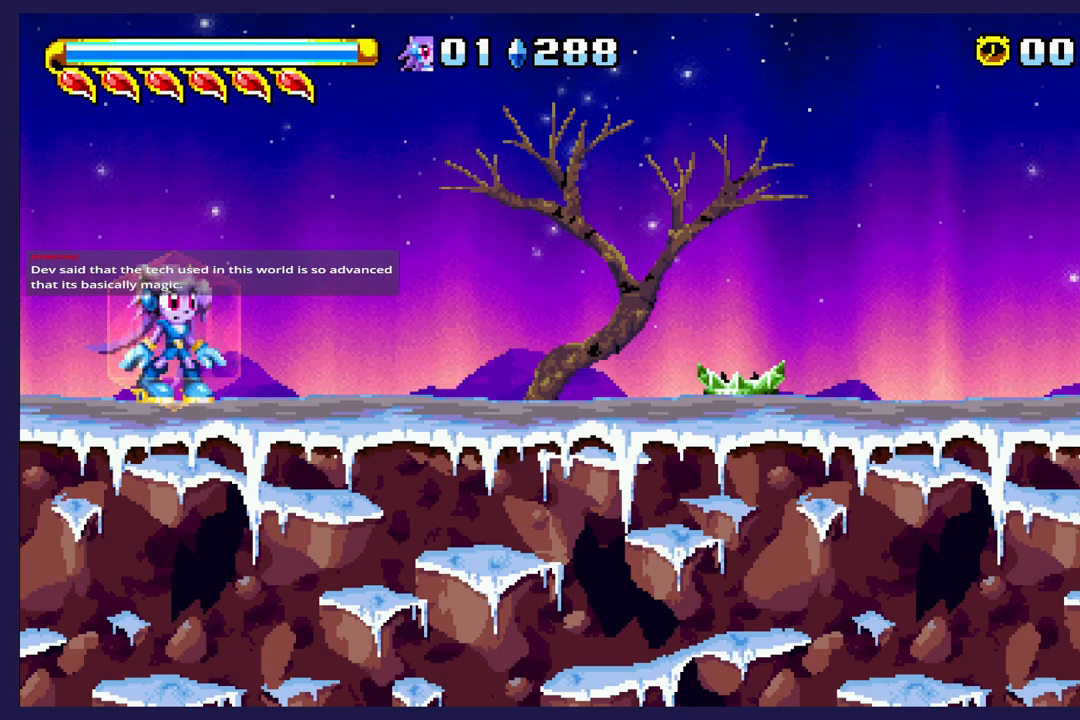
{"buttons": ["DPAD_DOWN"], "left_stick": "center", "events": [[150, "DPAD_DOWN", "up"], [217, "DPAD_DOWN", "down"]]}
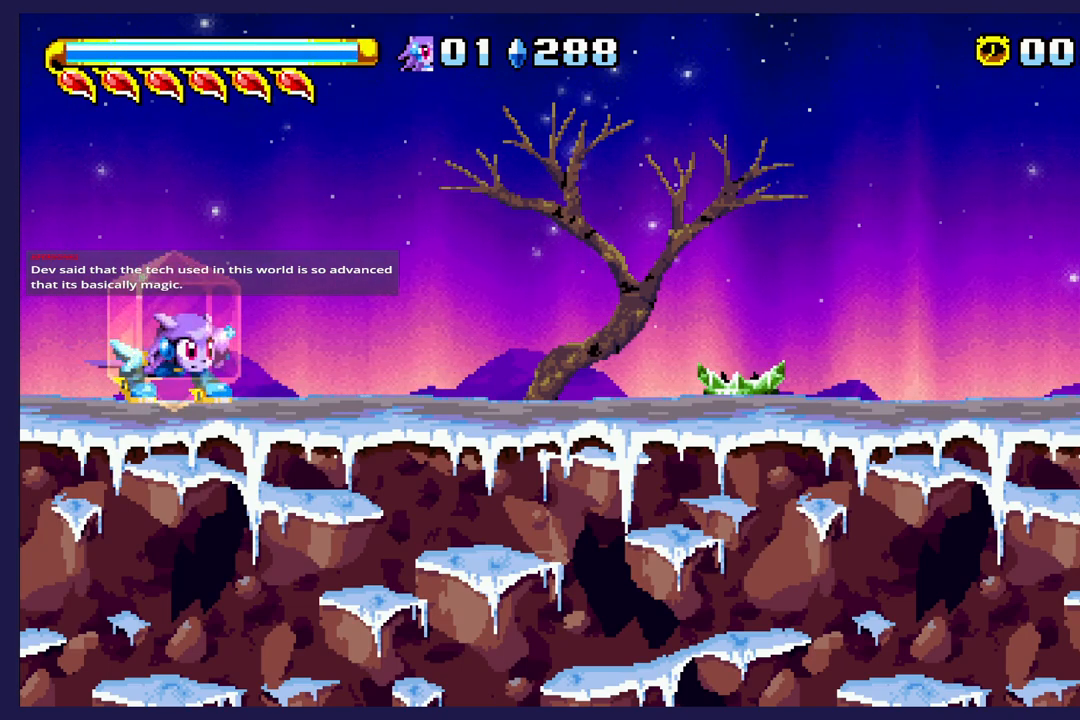
{"buttons": ["DPAD_DOWN"], "left_stick": "center", "events": []}
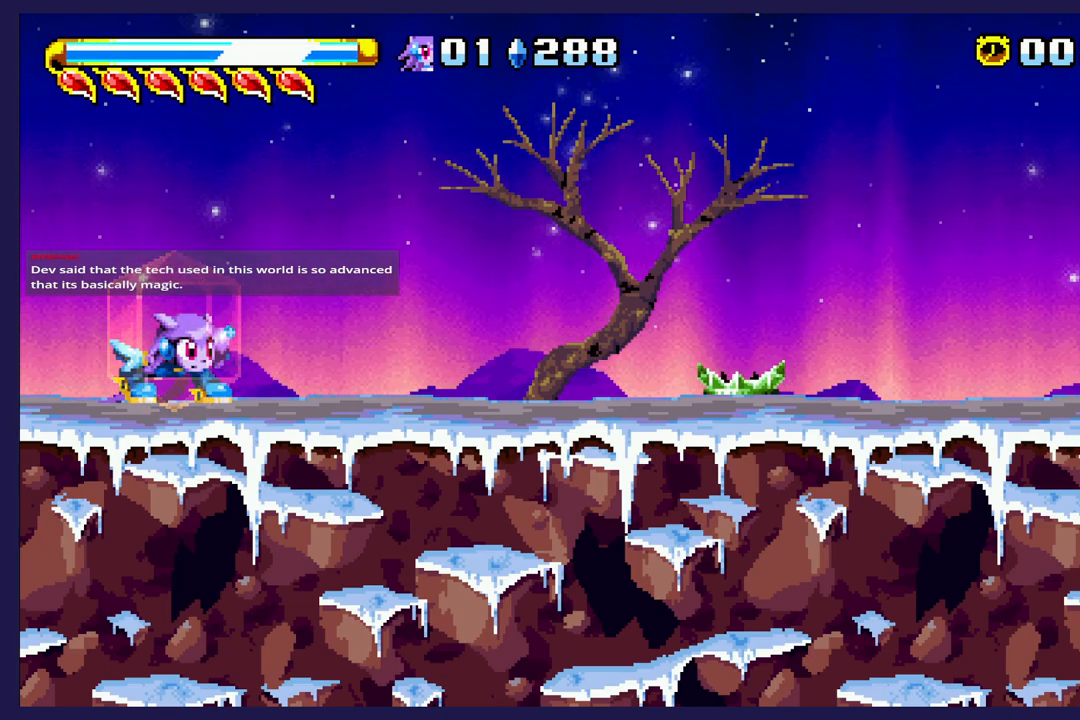
{"buttons": ["DPAD_DOWN"], "left_stick": "center", "events": []}
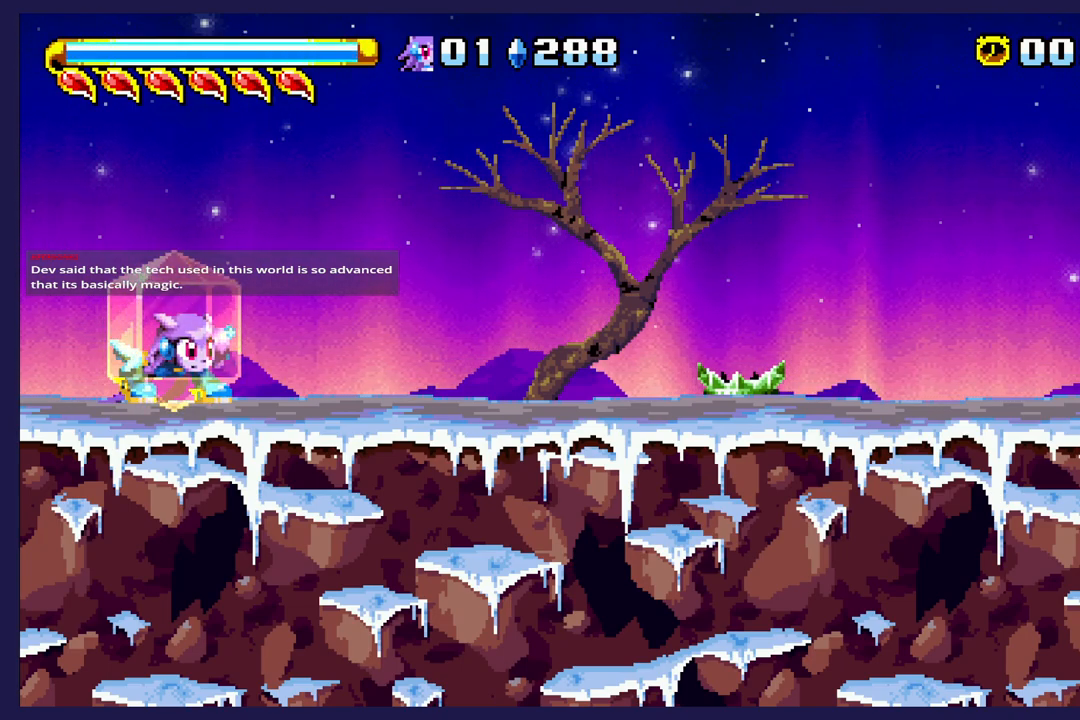
{"buttons": [], "left_stick": "center", "events": [[267, "DPAD_DOWN", "up"]]}
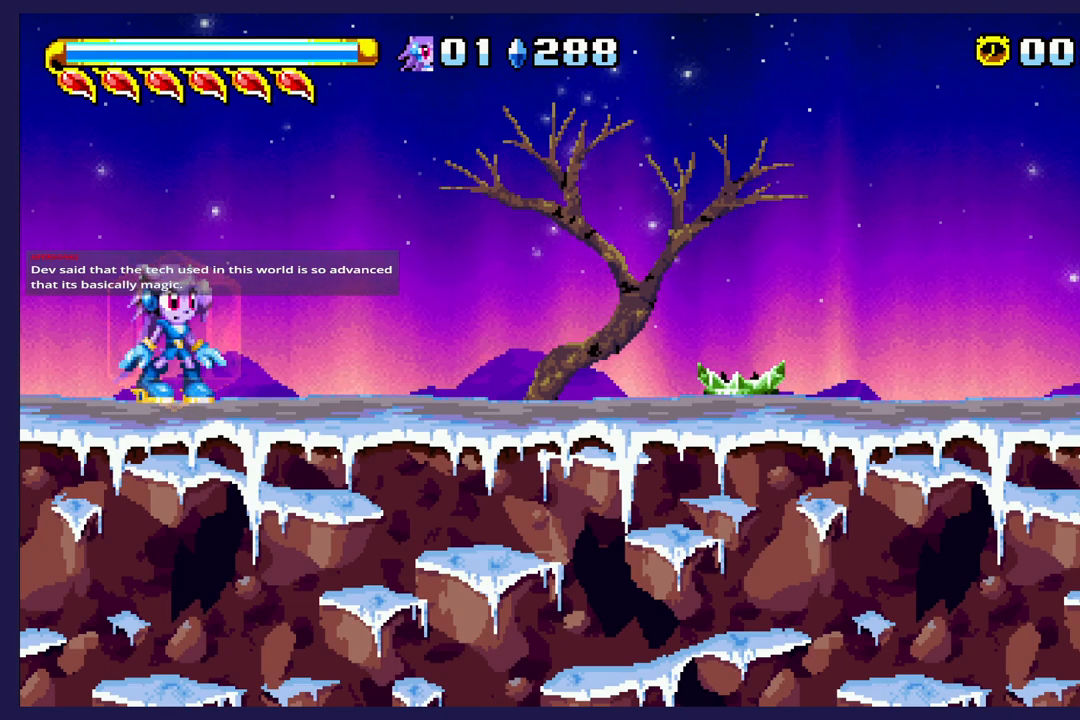
{"buttons": [], "left_stick": "center", "events": []}
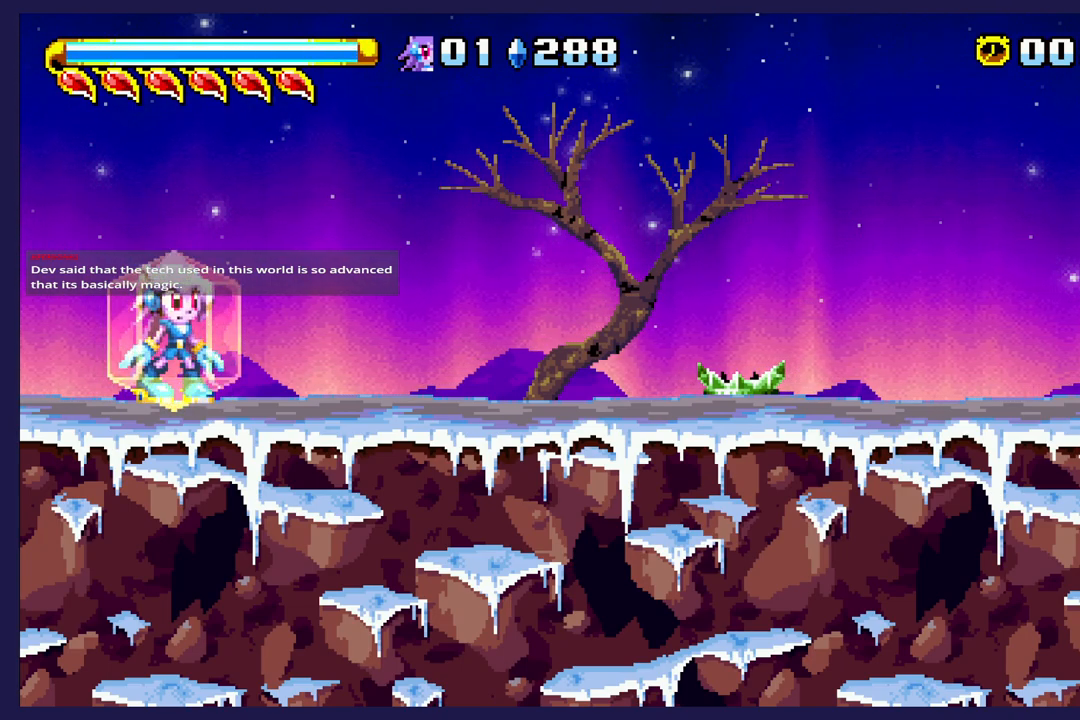
{"buttons": [], "left_stick": "center", "events": []}
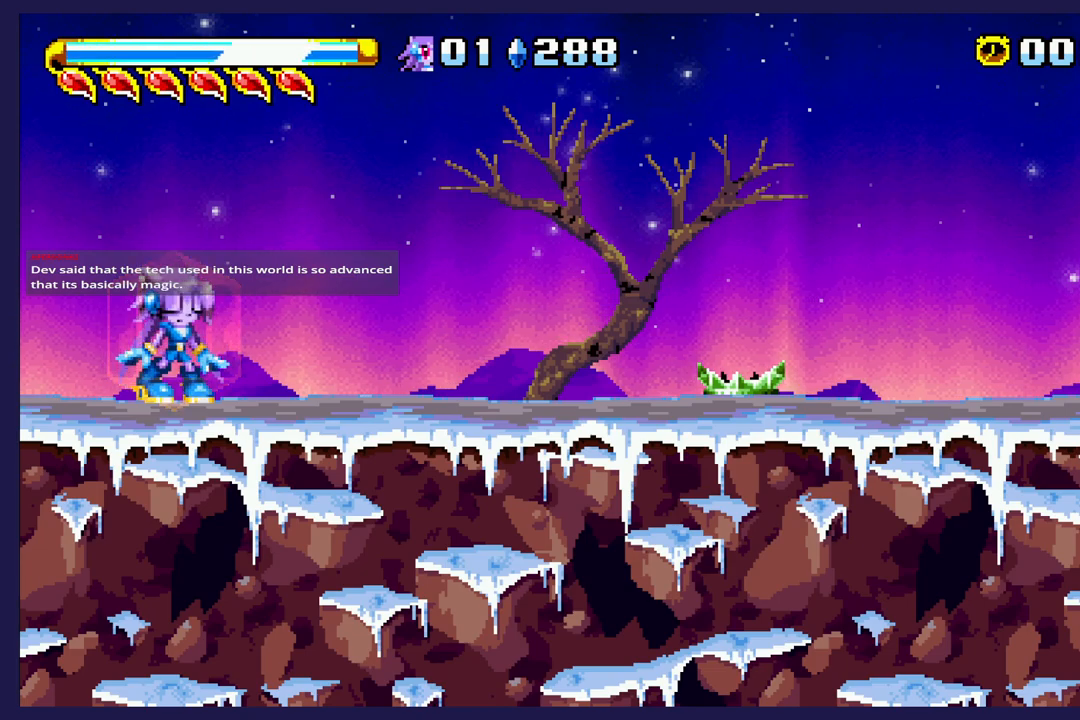
{"buttons": [], "left_stick": "center", "events": []}
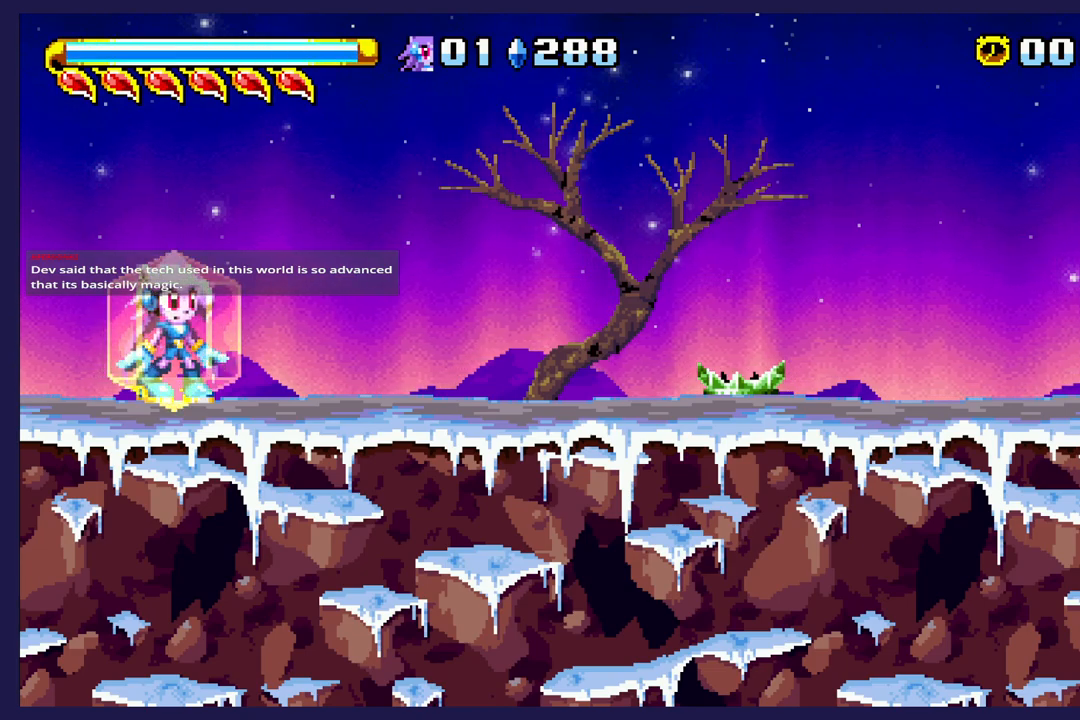
{"buttons": [], "left_stick": "center", "events": []}
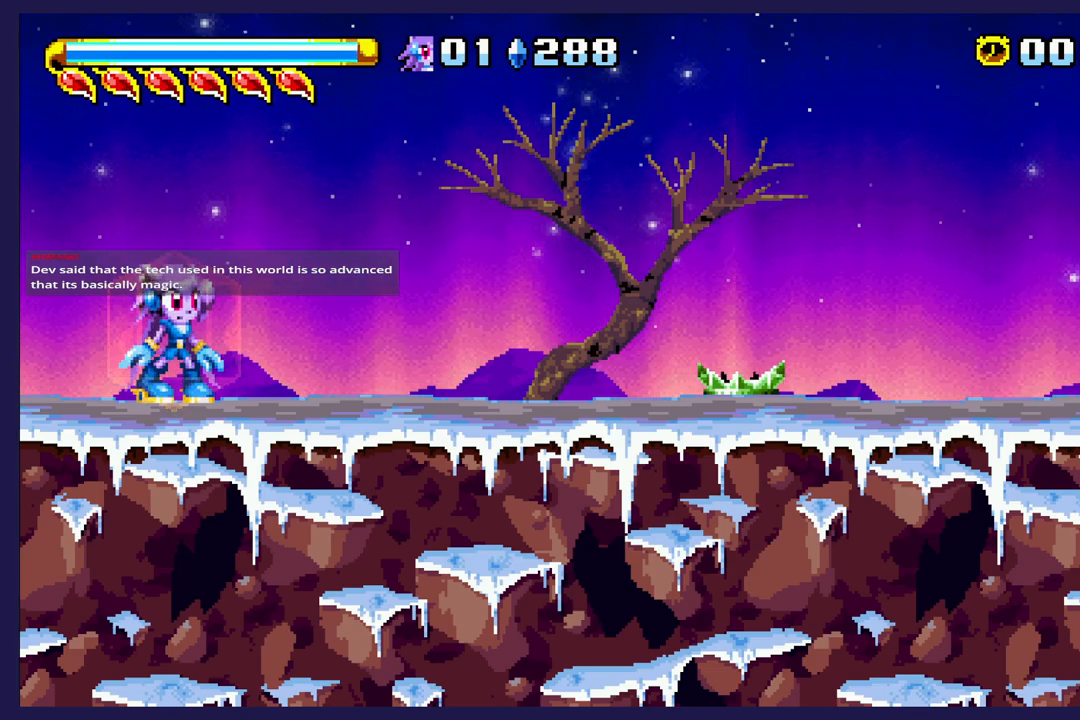
{"buttons": [], "left_stick": "center", "events": []}
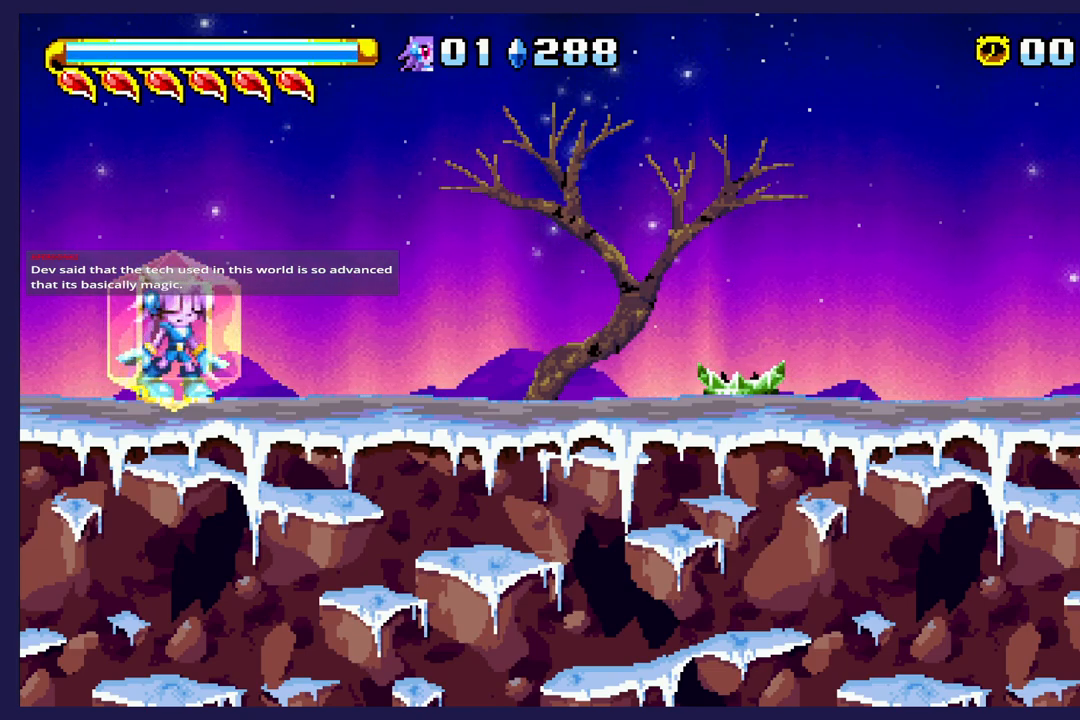
{"buttons": ["START"], "left_stick": "center", "events": [[433, "START", "down"]]}
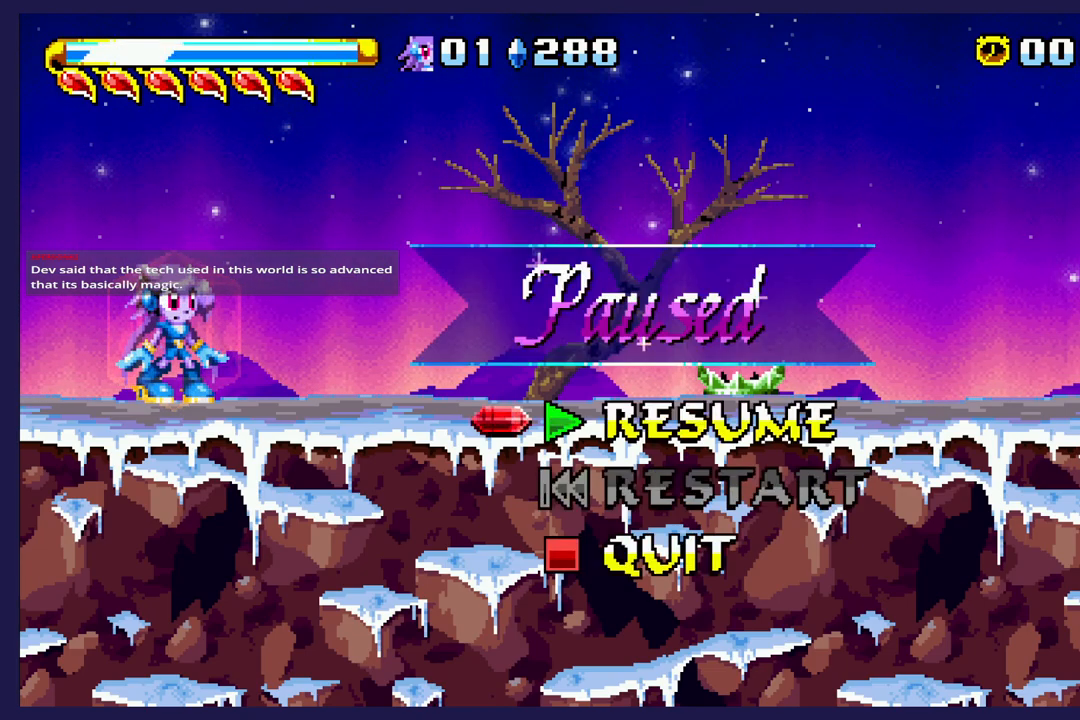
{"buttons": [], "left_stick": "center", "events": [[17, "START", "up"]]}
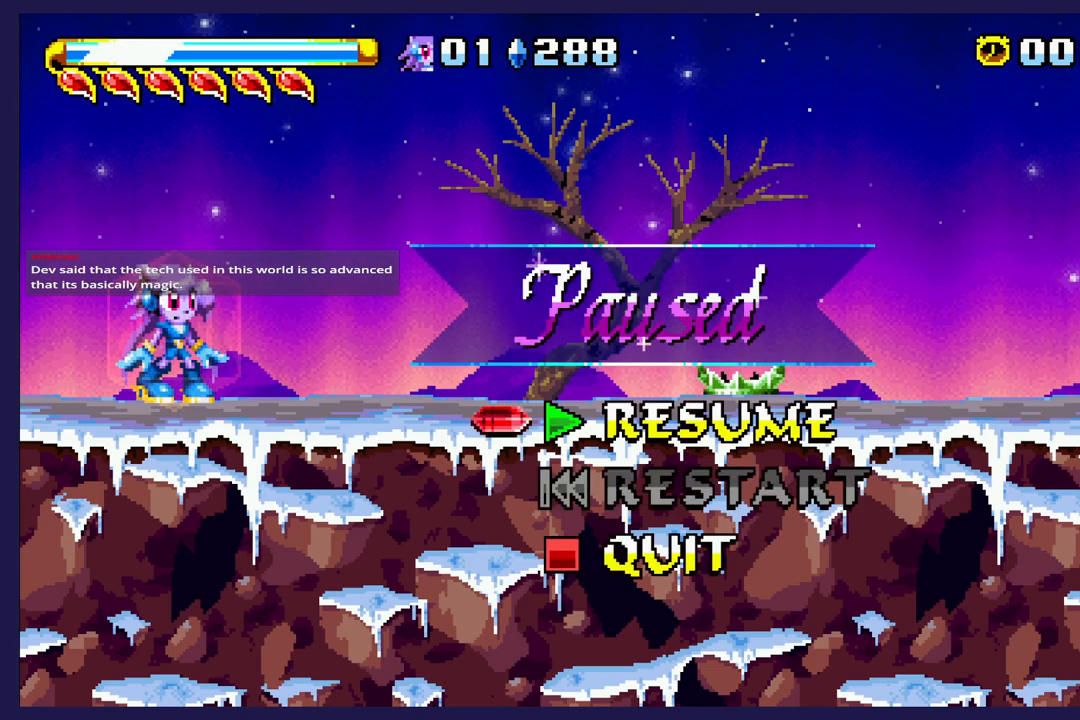
{"buttons": [], "left_stick": "center", "events": [[283, "START", "down"], [367, "START", "up"]]}